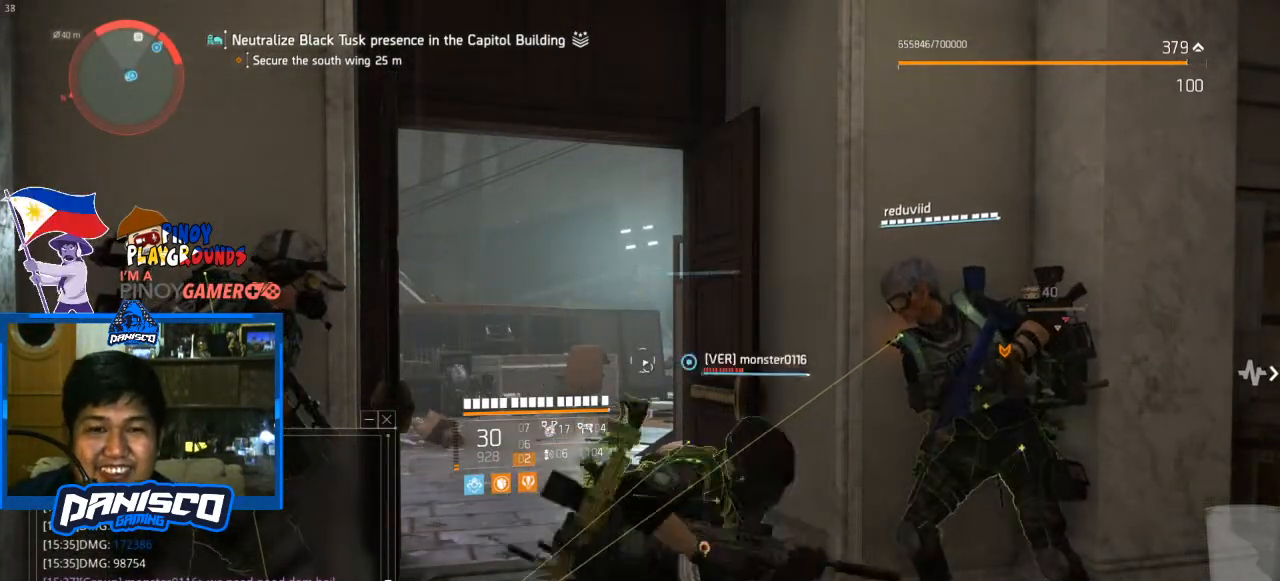
Gameplay with keyboard and mouse; each line is a JSON object with the keys and mouse buttons held at the frame after it. "events" lists presses ("down") and releases ("up") of "1", "2", "3", "4", "5", "a", "alt", "c", "caps_lock", "ctrl", "d", "e", "f", "g", "q", "r", "s", "shift", "space", "t", "tab", "v", "w", "x", "z", "mouse_left", "mouse_wheel" and "mouse_right" between this image and that frame as [ms after this image, input, new state], when the widget could be followed in between. "mouse_left", "mouse_wheel", "mouse_right" = the "left", "wheel", "right" buttons of the "mouse" list. No other keys are recorded. "wheel" means that the mouse wheel is clicked or scrolled. Not read: mouse_move.
{"keys": [], "mouse": [], "events": [[200, "f", "down"], [367, "f", "up"], [367, "space", "down"], [467, "space", "up"]]}
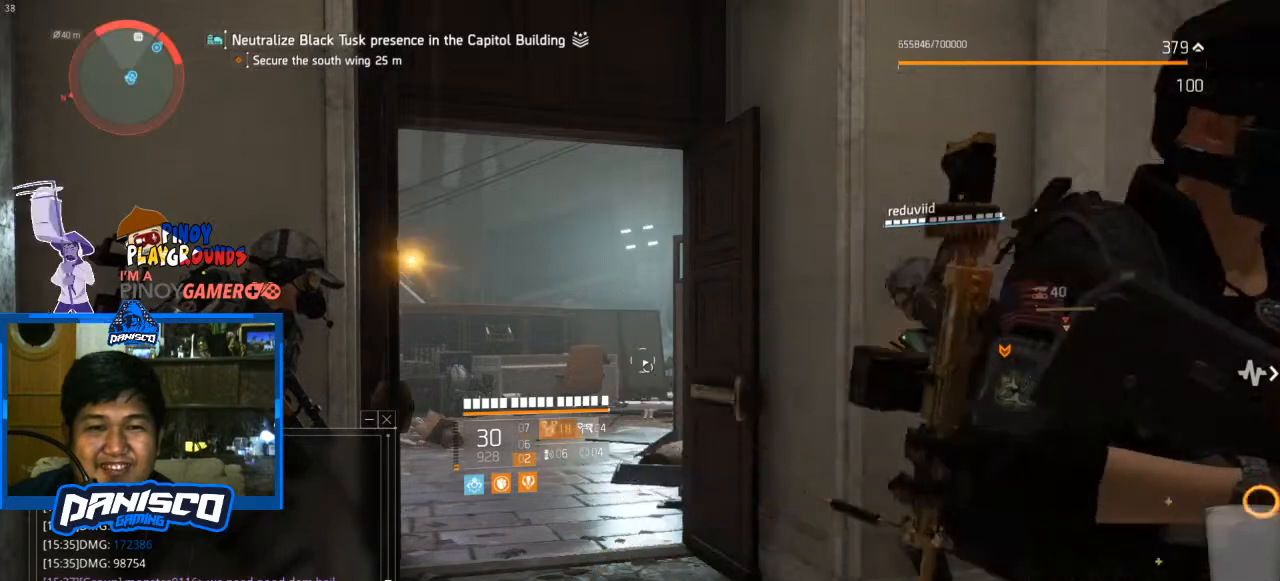
{"keys": [], "mouse": [], "events": [[233, "e", "down"], [333, "e", "up"], [467, "g", "down"], [500, "g", "up"]]}
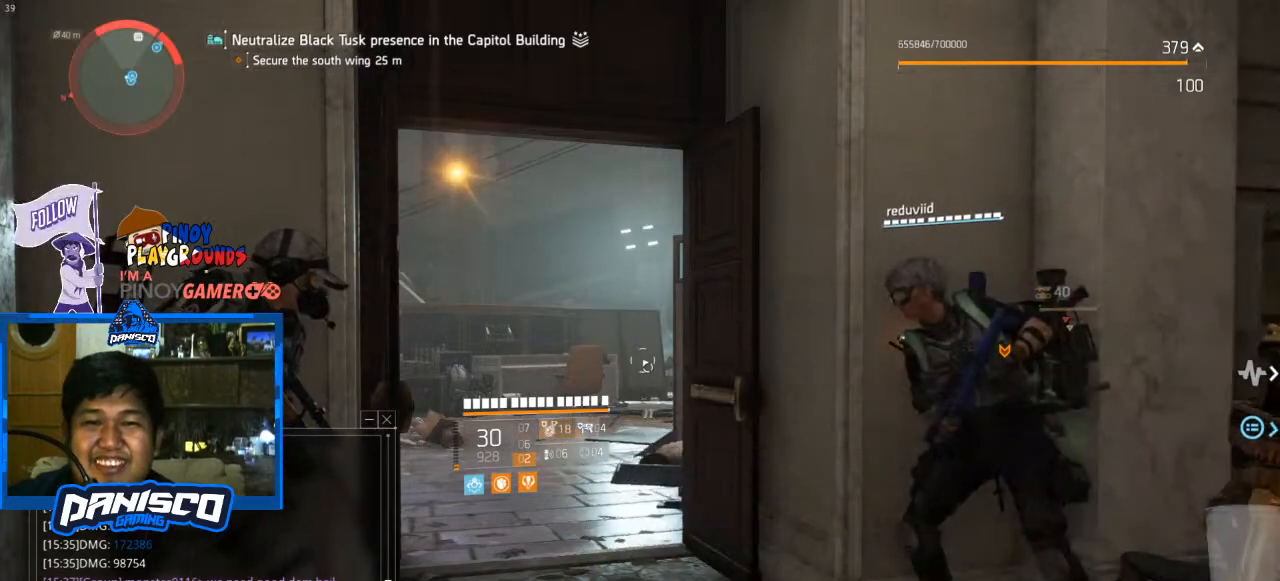
{"keys": [], "mouse": [], "events": []}
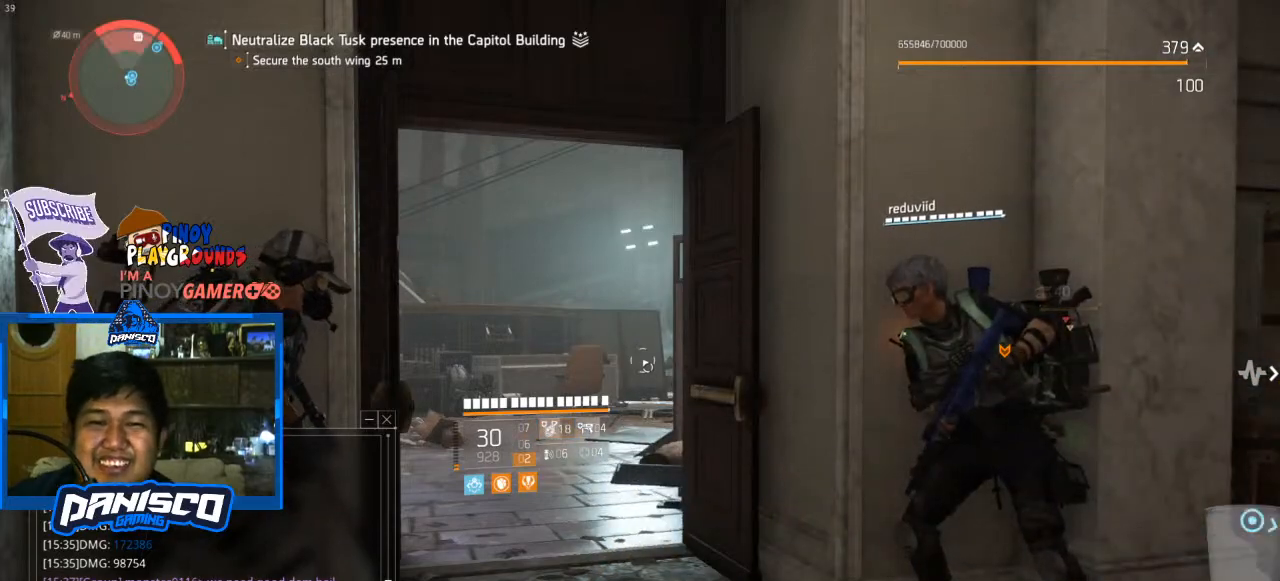
{"keys": [], "mouse": [], "events": [[233, "e", "down"], [367, "e", "up"]]}
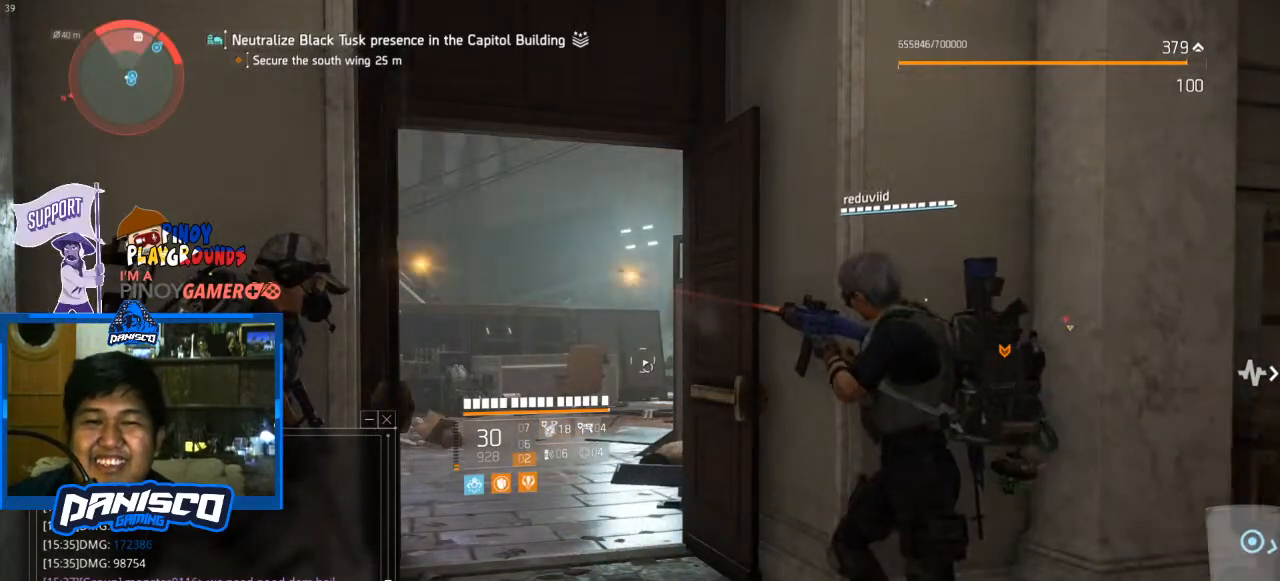
{"keys": ["r"], "mouse": [], "events": [[167, "d", "down"], [233, "a", "down"], [267, "d", "up"], [433, "a", "up"], [433, "r", "down"]]}
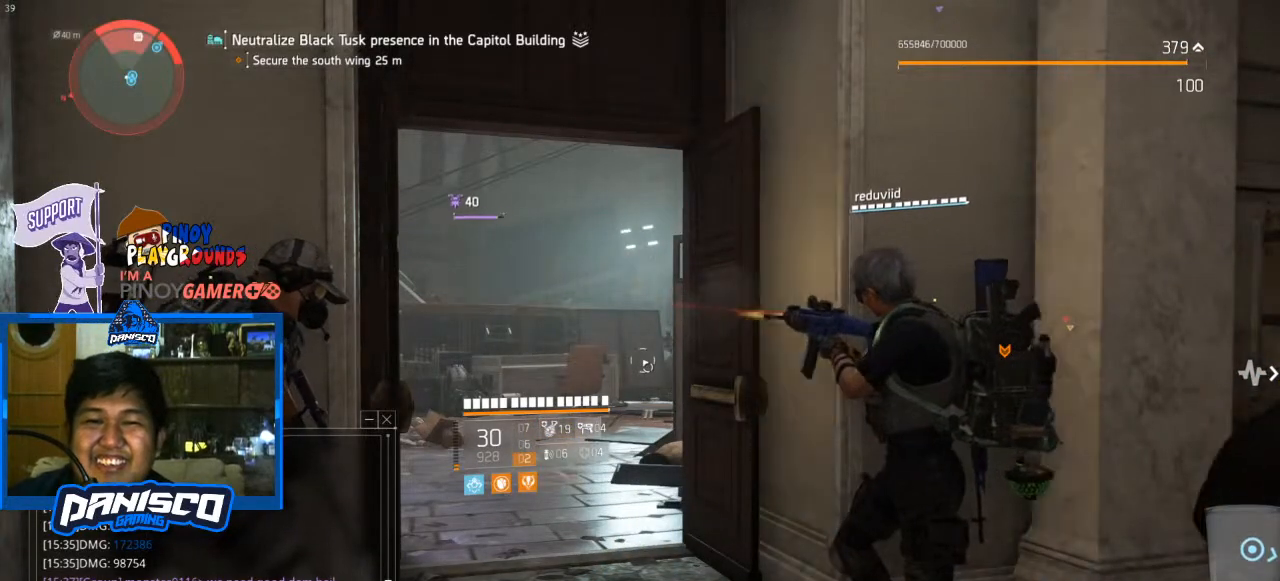
{"keys": [], "mouse": [], "events": [[33, "r", "up"], [67, "t", "down"], [100, "t", "up"]]}
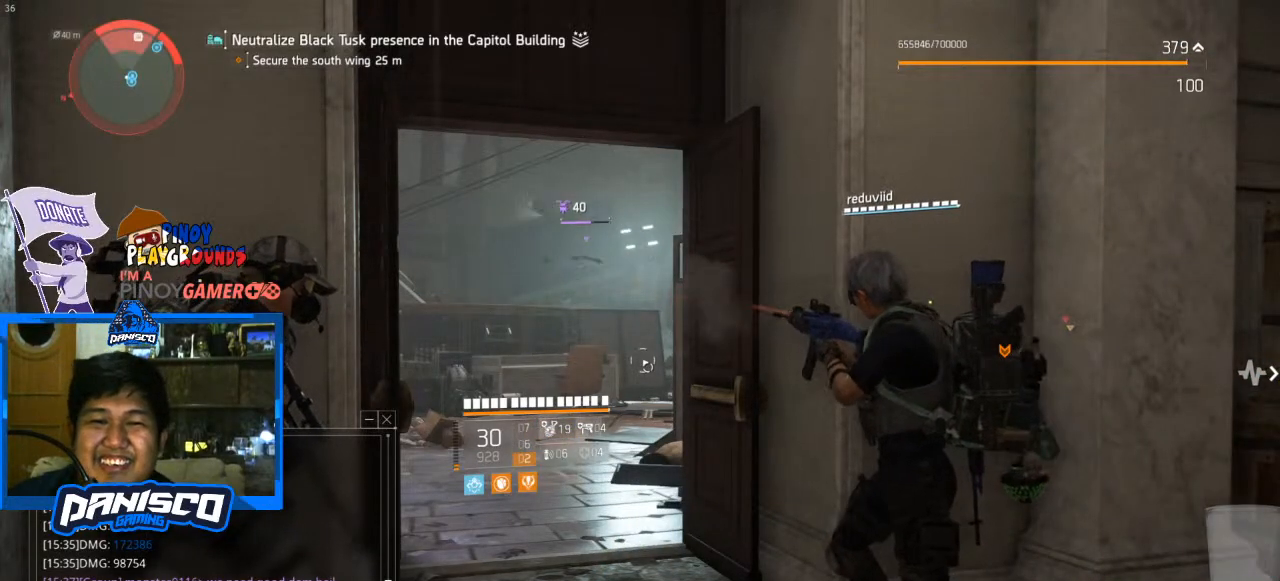
{"keys": [], "mouse": [], "events": []}
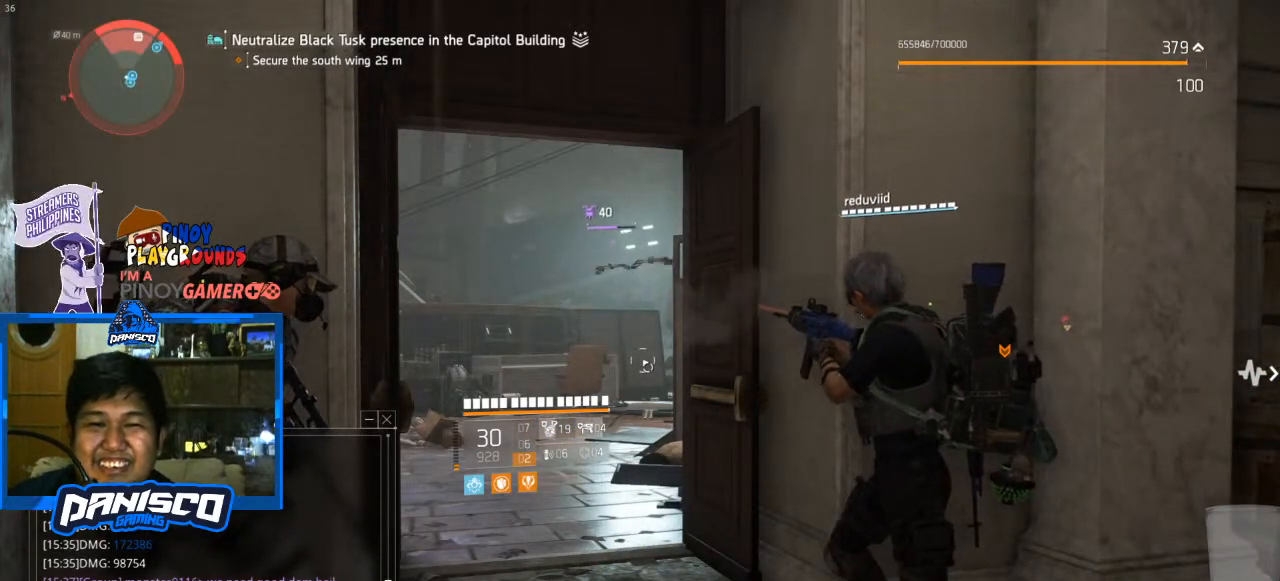
{"keys": [], "mouse": [], "events": []}
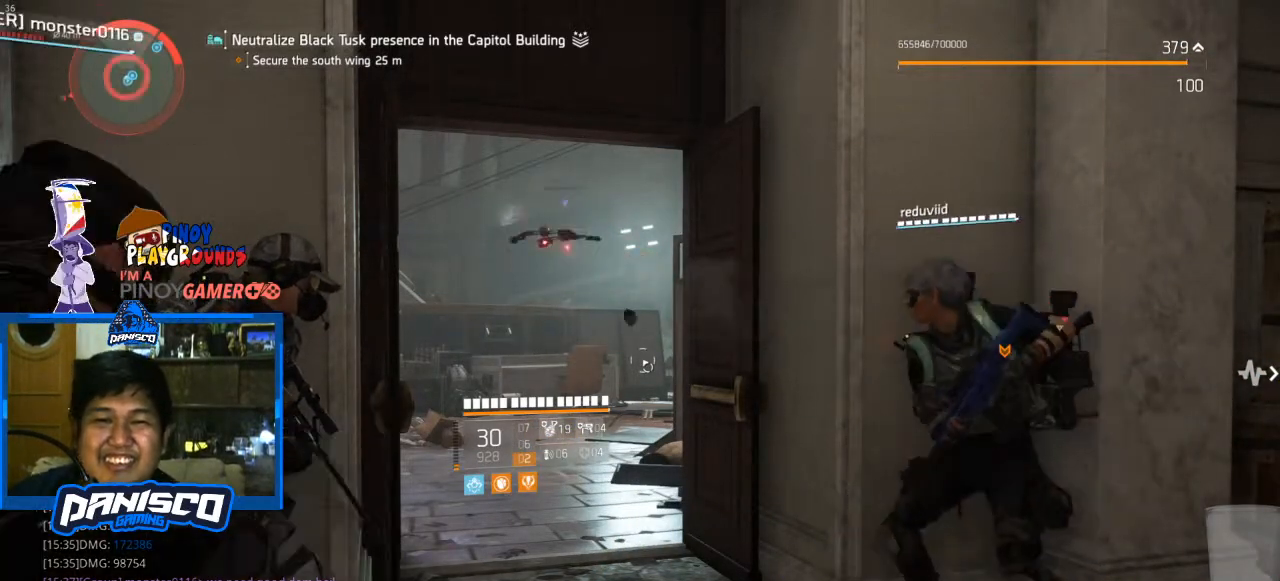
{"keys": [], "mouse": [], "events": []}
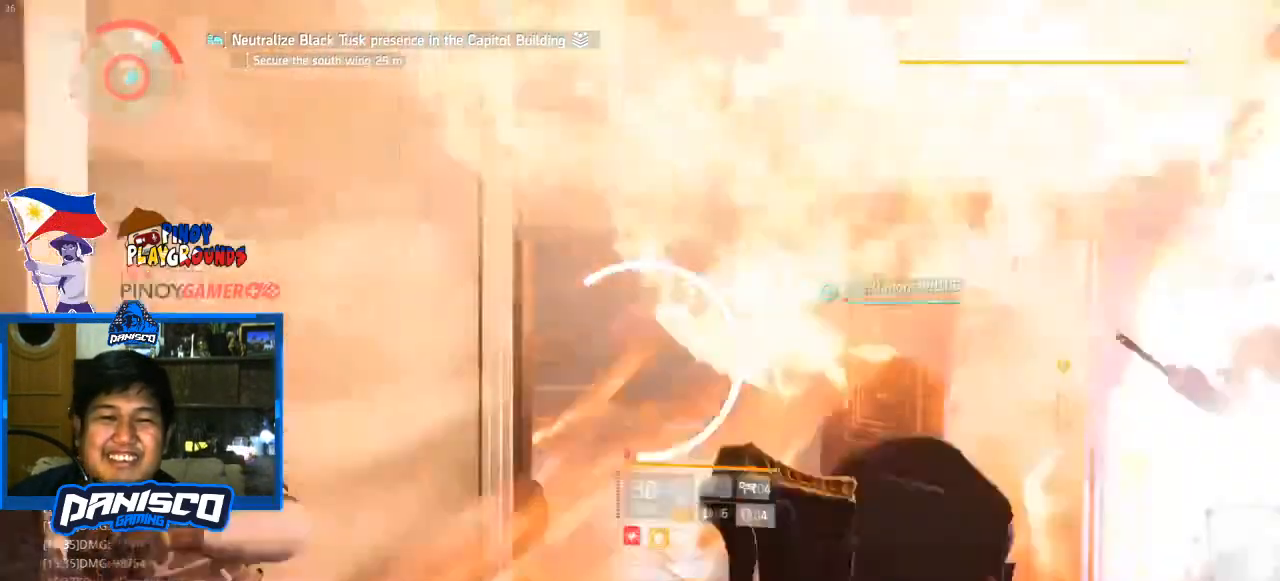
{"keys": ["e"], "mouse": [], "events": [[267, "e", "down"], [433, "e", "up"], [467, "e", "down"]]}
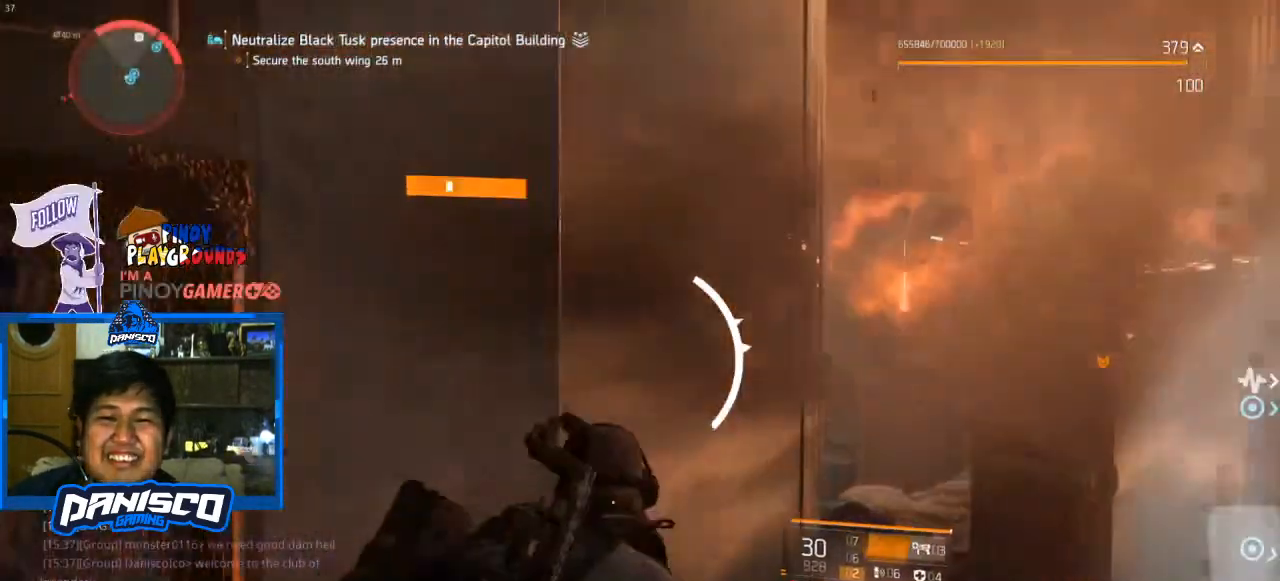
{"keys": ["d"], "mouse": [], "events": [[67, "e", "up"], [333, "d", "down"]]}
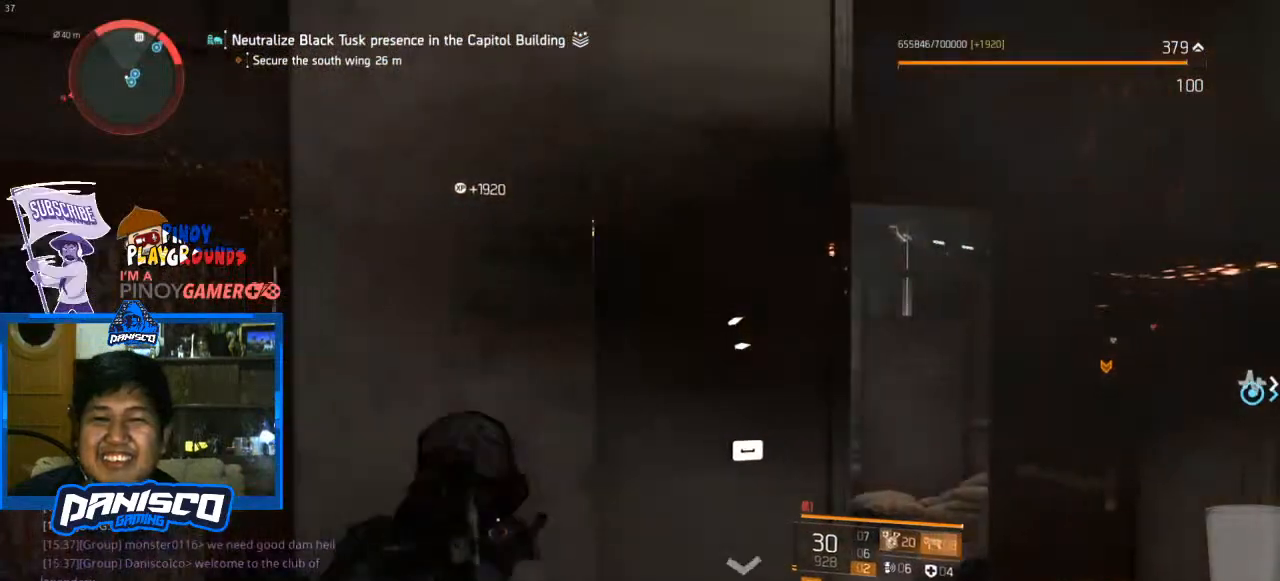
{"keys": ["s"], "mouse": [], "events": [[367, "d", "up"], [433, "s", "down"]]}
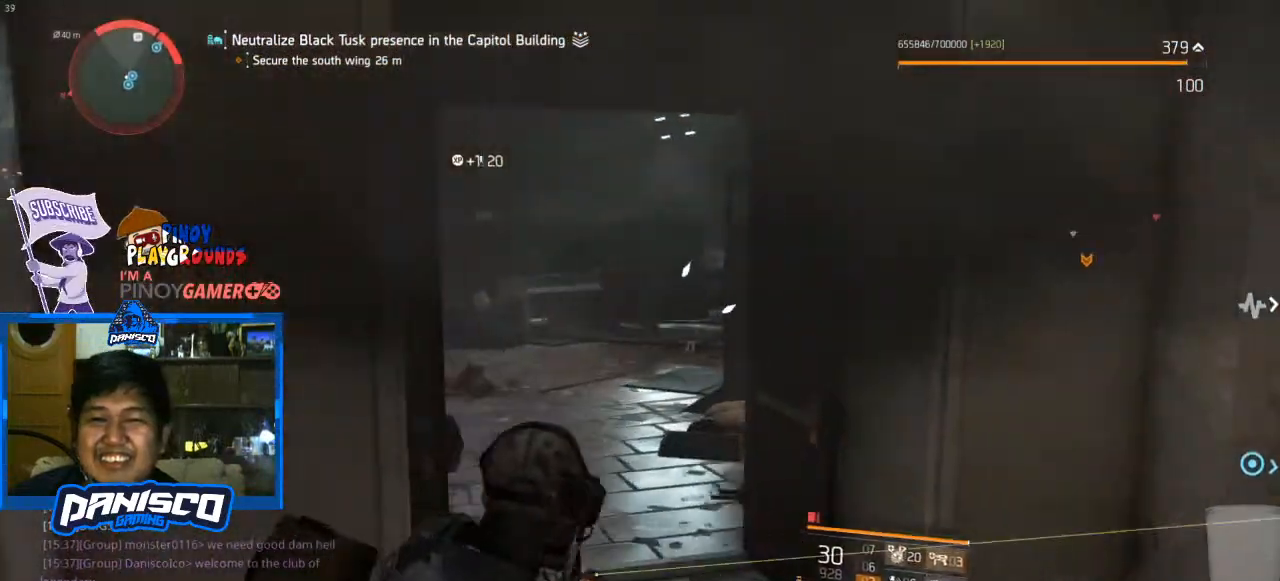
{"keys": ["a", "s"], "mouse": [], "events": [[233, "a", "down"]]}
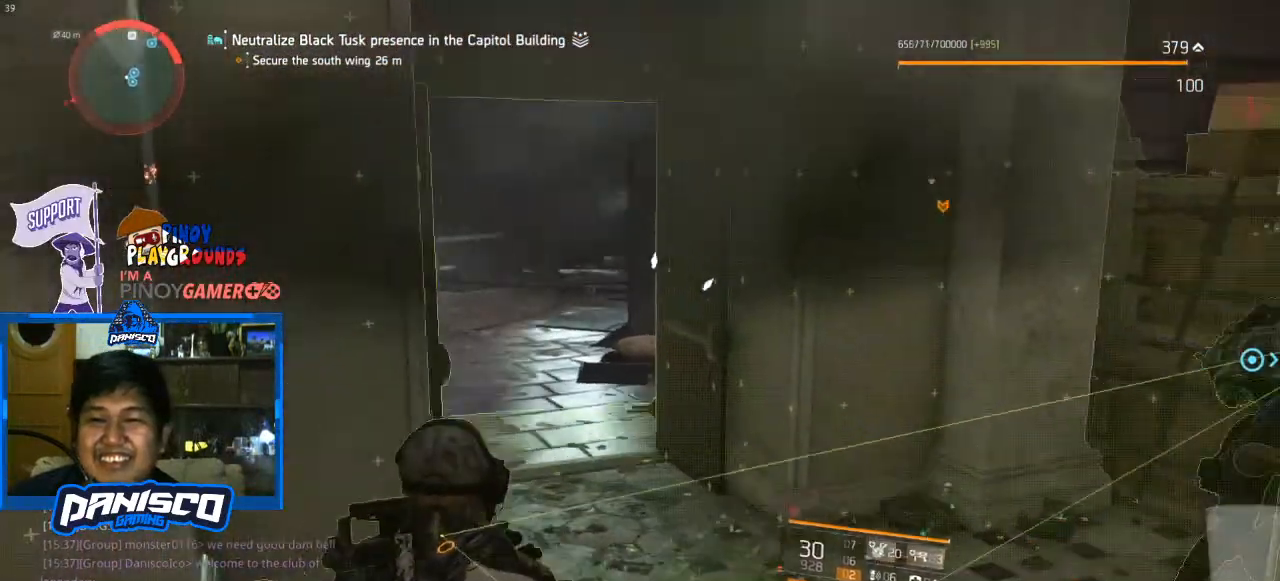
{"keys": ["a"], "mouse": [], "events": [[333, "s", "up"]]}
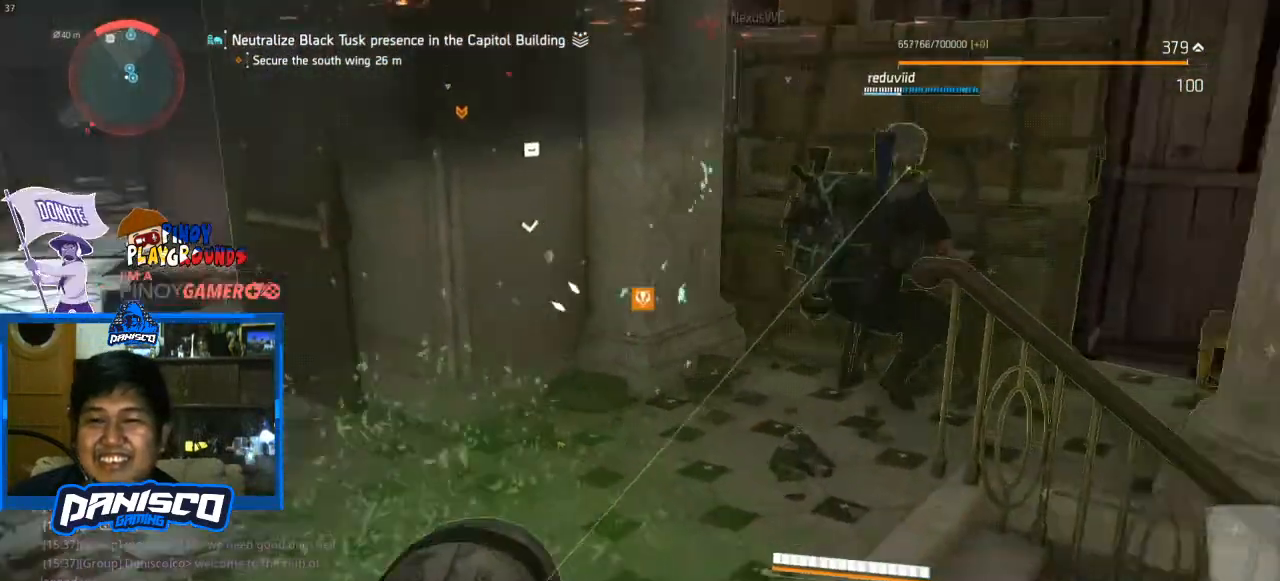
{"keys": ["w"], "mouse": [], "events": [[67, "w", "down"], [167, "a", "up"]]}
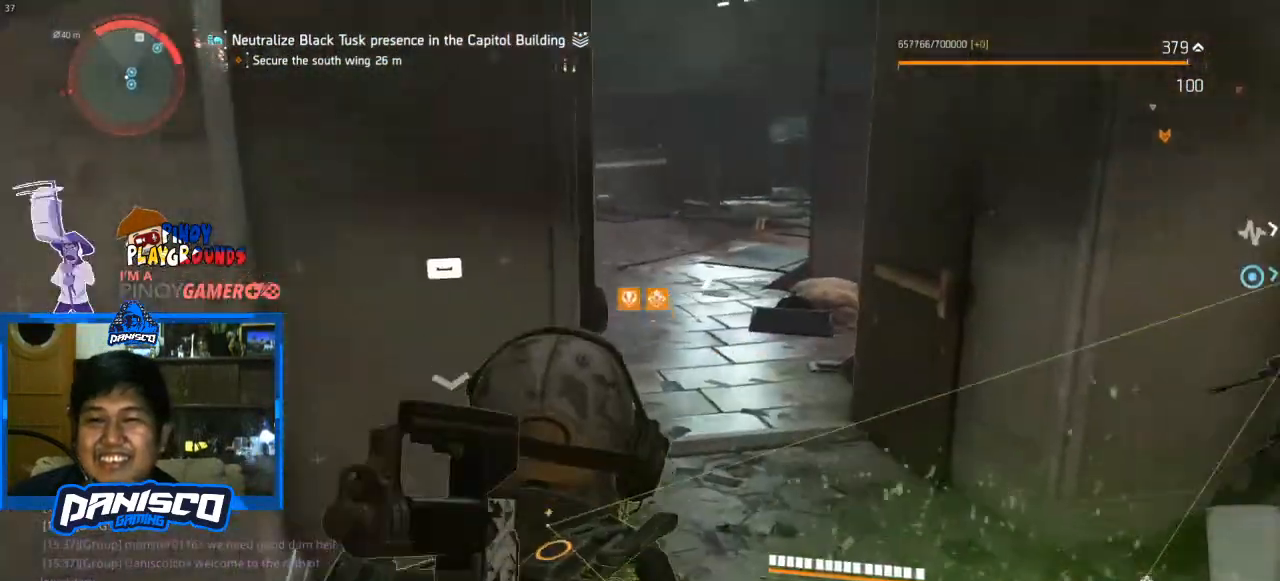
{"keys": [], "mouse": [], "events": [[233, "space", "down"], [300, "space", "up"], [300, "w", "up"]]}
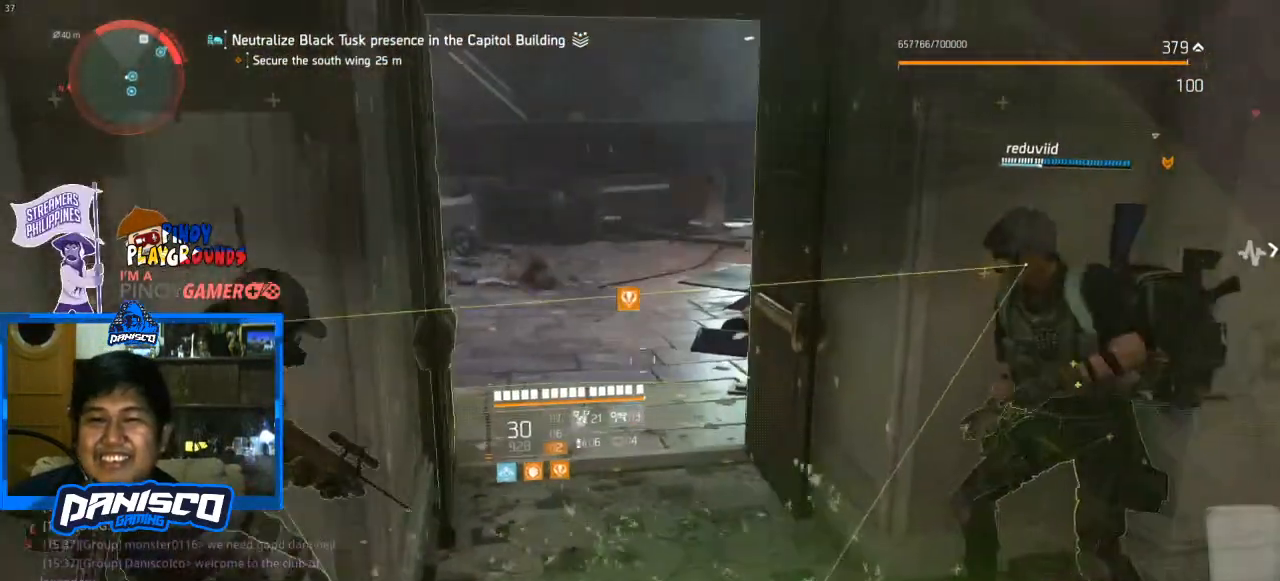
{"keys": [], "mouse": [], "events": []}
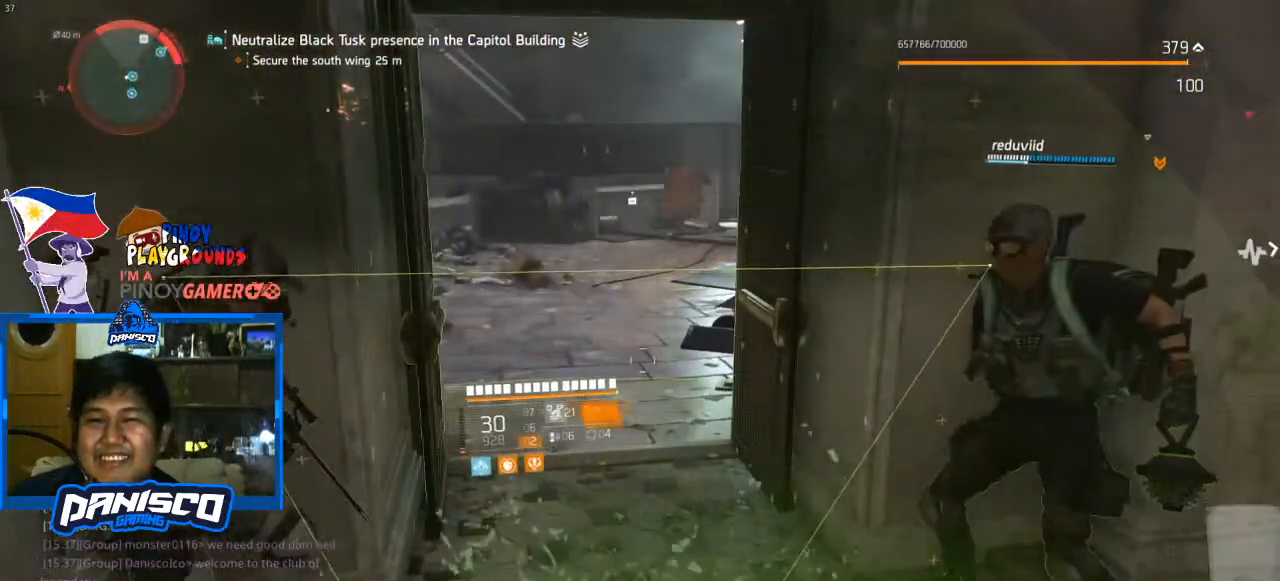
{"keys": [], "mouse": [], "events": [[167, "r", "down"], [233, "r", "up"]]}